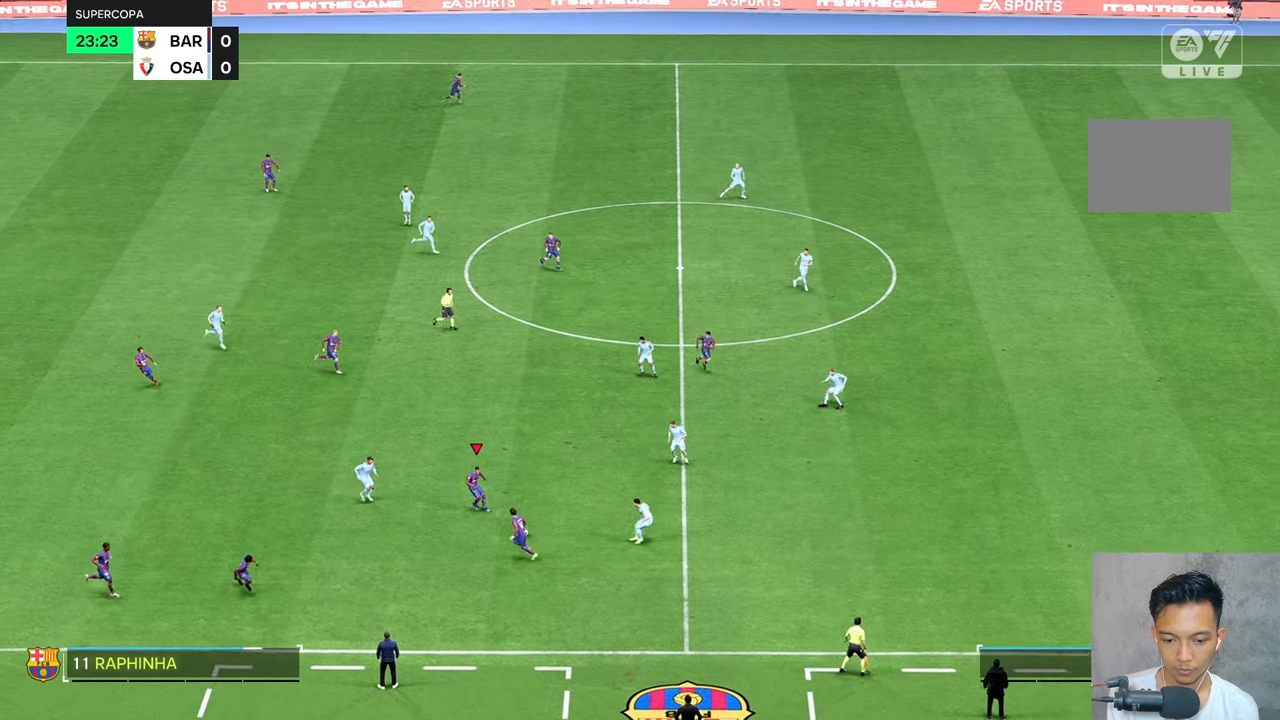
Gameplay with a controller (Xbox layout); each line is a JSON object with the inputs held at the frame after it (dt_ms = milliseconds from this image to that frame). "events" lists button and stick changes between this image and that frame as [ms after this image, input, new state], when the widget could be followed in between. Not read: L3 R3.
{"dt_ms": 500, "buttons": [], "left_stick": "center", "right_stick": "center", "events": [[134, "left_stick", "down-left"], [400, "left_stick", "center"]]}
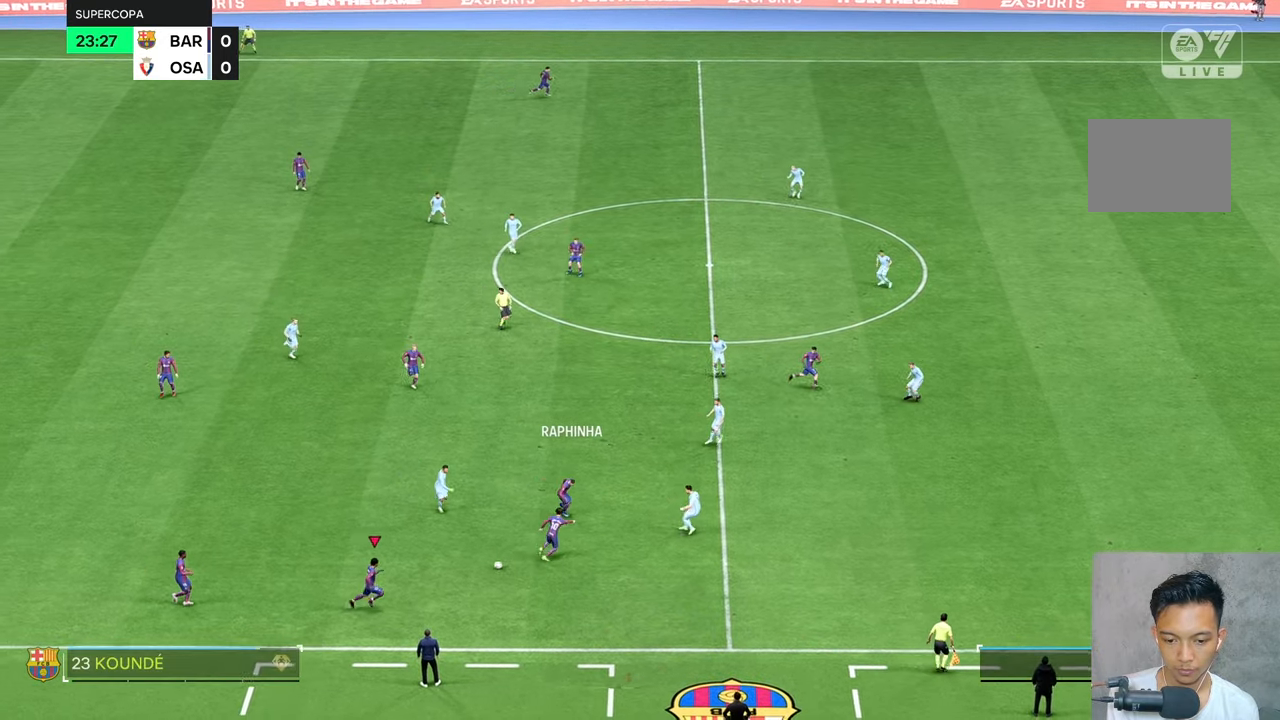
{"dt_ms": 500, "buttons": [], "left_stick": "right", "right_stick": "center", "events": [[84, "left_stick", "right"]]}
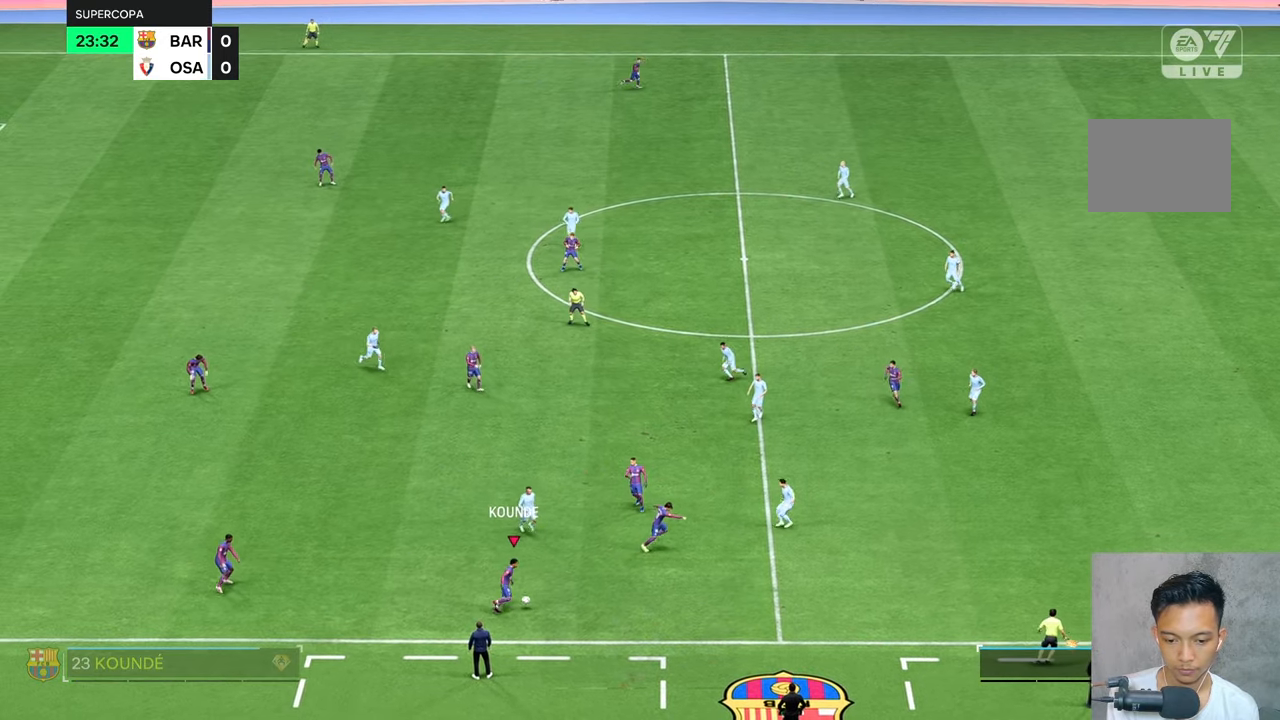
{"dt_ms": 500, "buttons": ["L2"], "left_stick": "right", "right_stick": "center", "events": [[367, "L2", "down"]]}
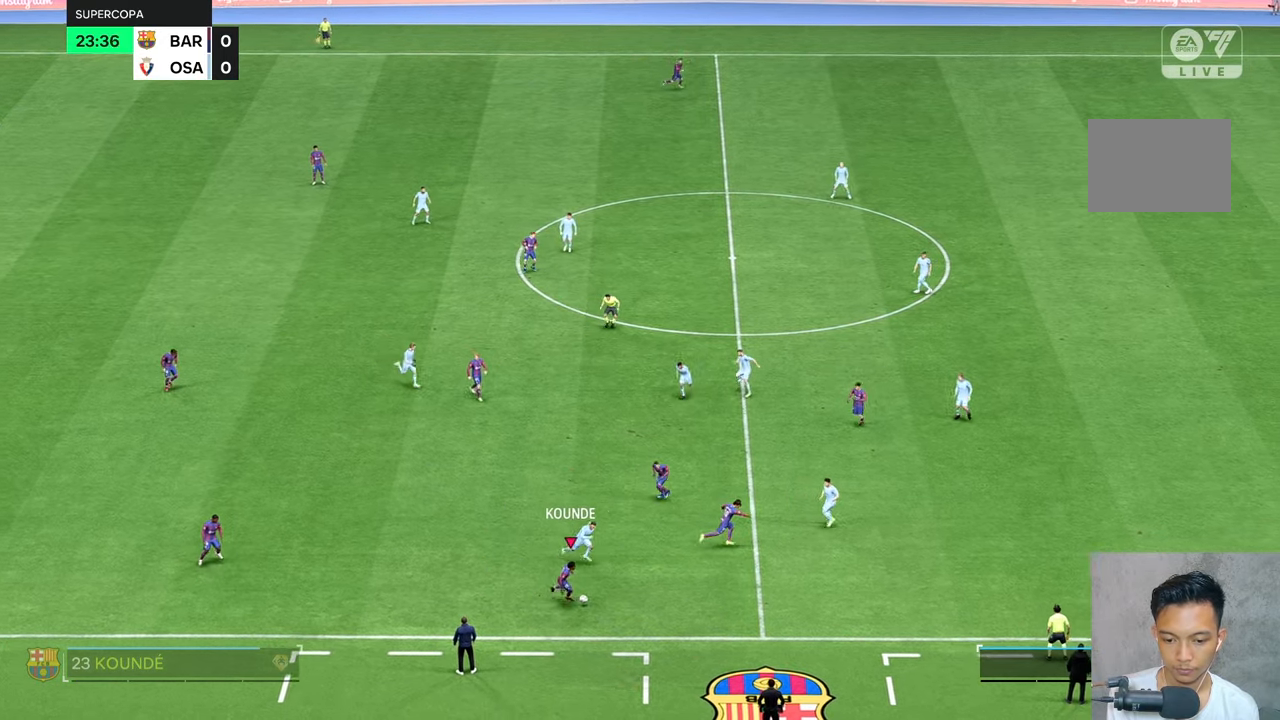
{"dt_ms": 500, "buttons": [], "left_stick": "left", "right_stick": "center", "events": [[167, "L2", "up"], [167, "R2", "down"], [167, "left_stick", "left"], [284, "R2", "up"]]}
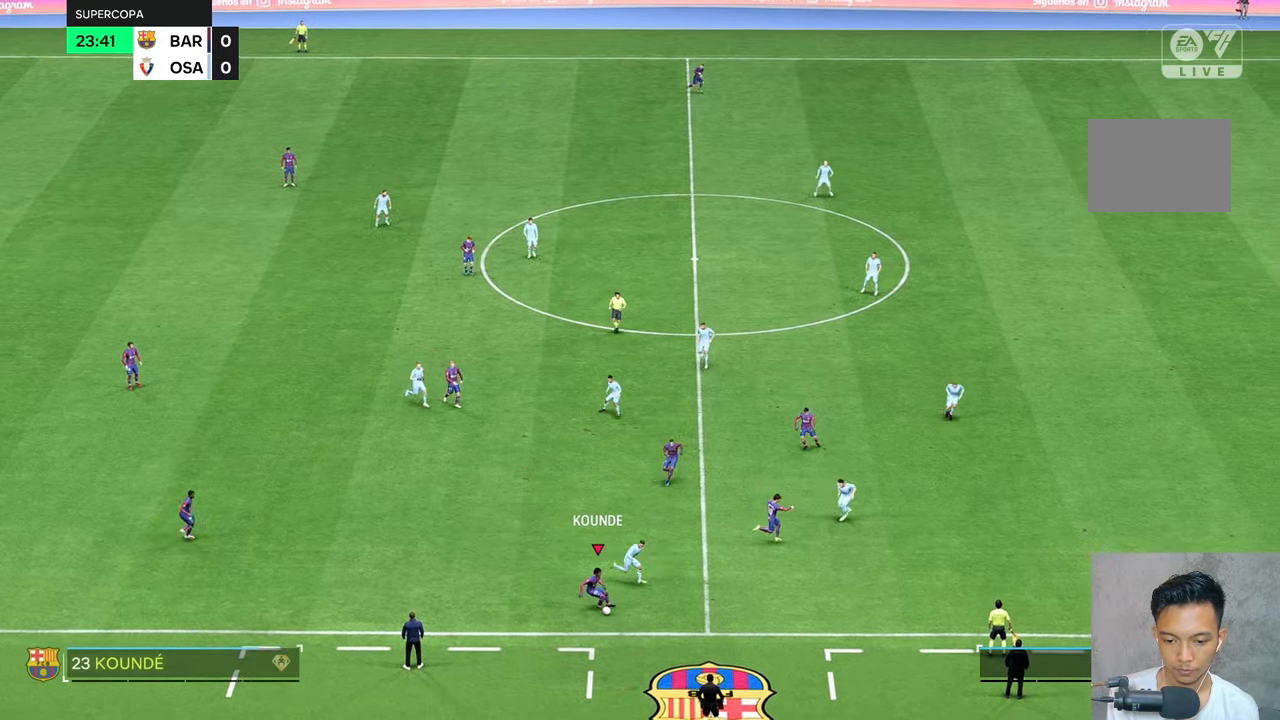
{"dt_ms": 500, "buttons": [], "left_stick": "up-left", "right_stick": "center", "events": [[67, "left_stick", "up-left"]]}
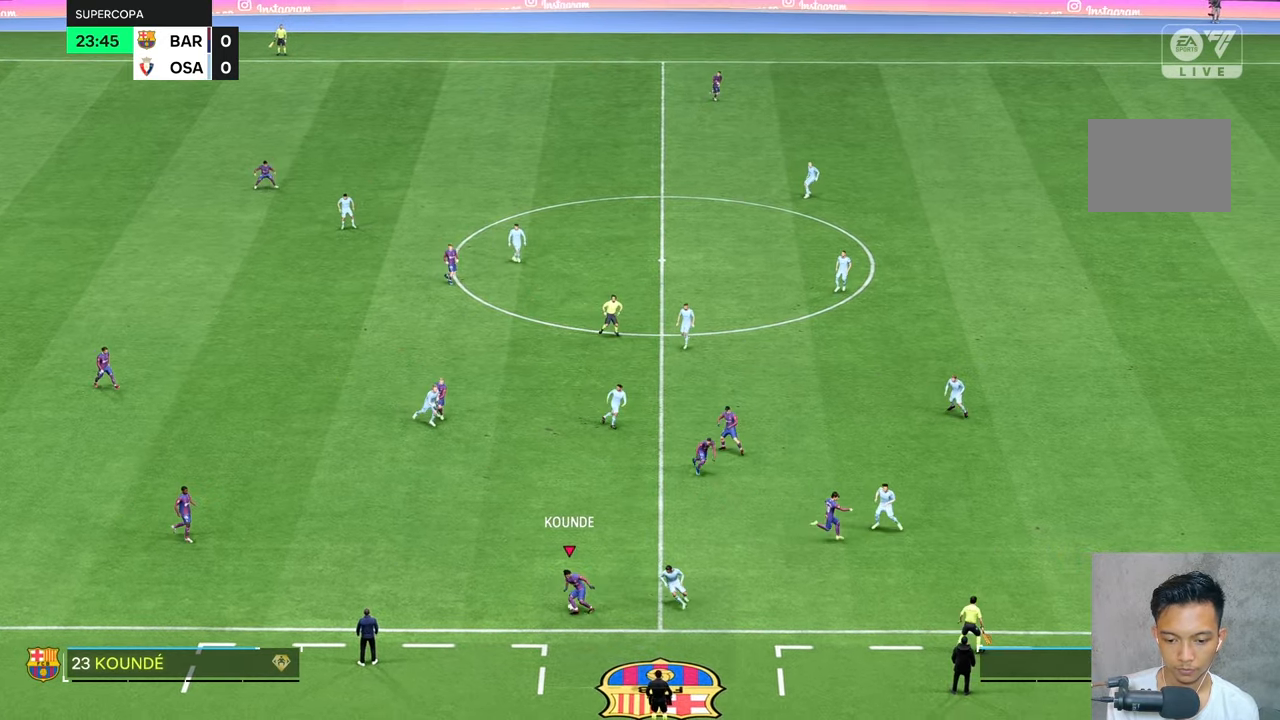
{"dt_ms": 500, "buttons": [], "left_stick": "center", "right_stick": "center", "events": [[234, "left_stick", "center"]]}
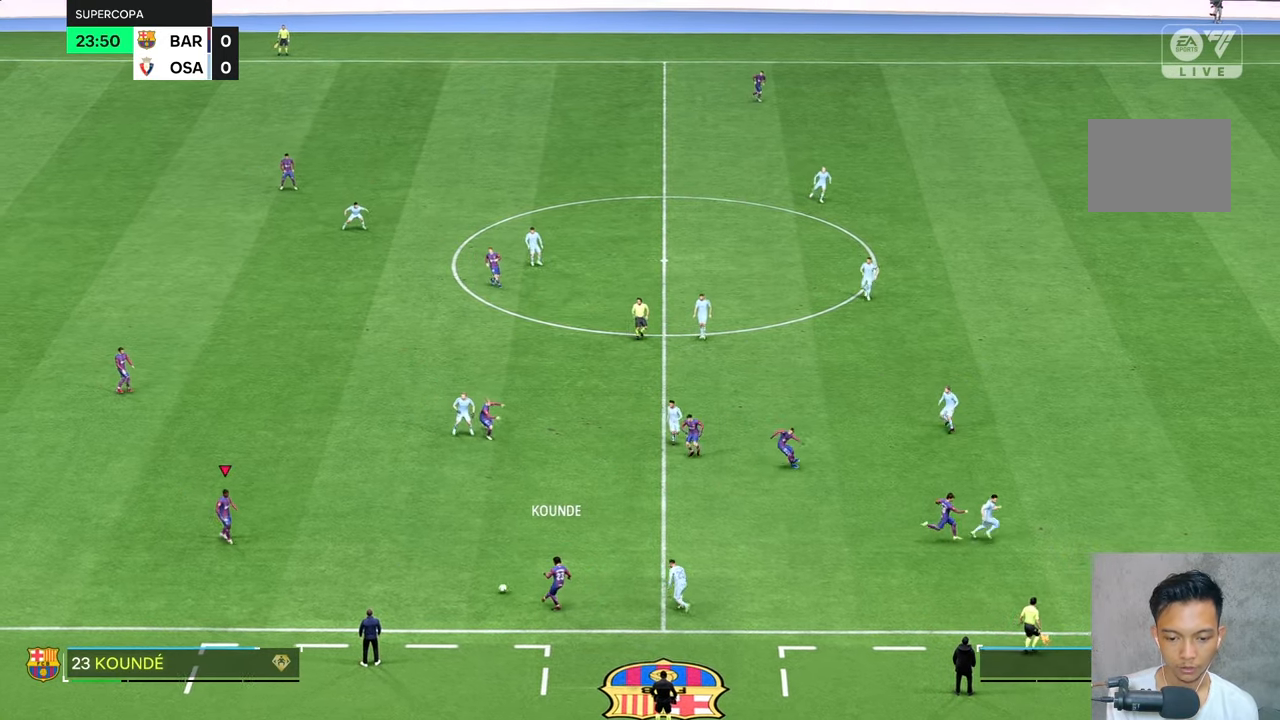
{"dt_ms": 500, "buttons": [], "left_stick": "center", "right_stick": "center", "events": [[117, "left_stick", "up"], [467, "left_stick", "center"]]}
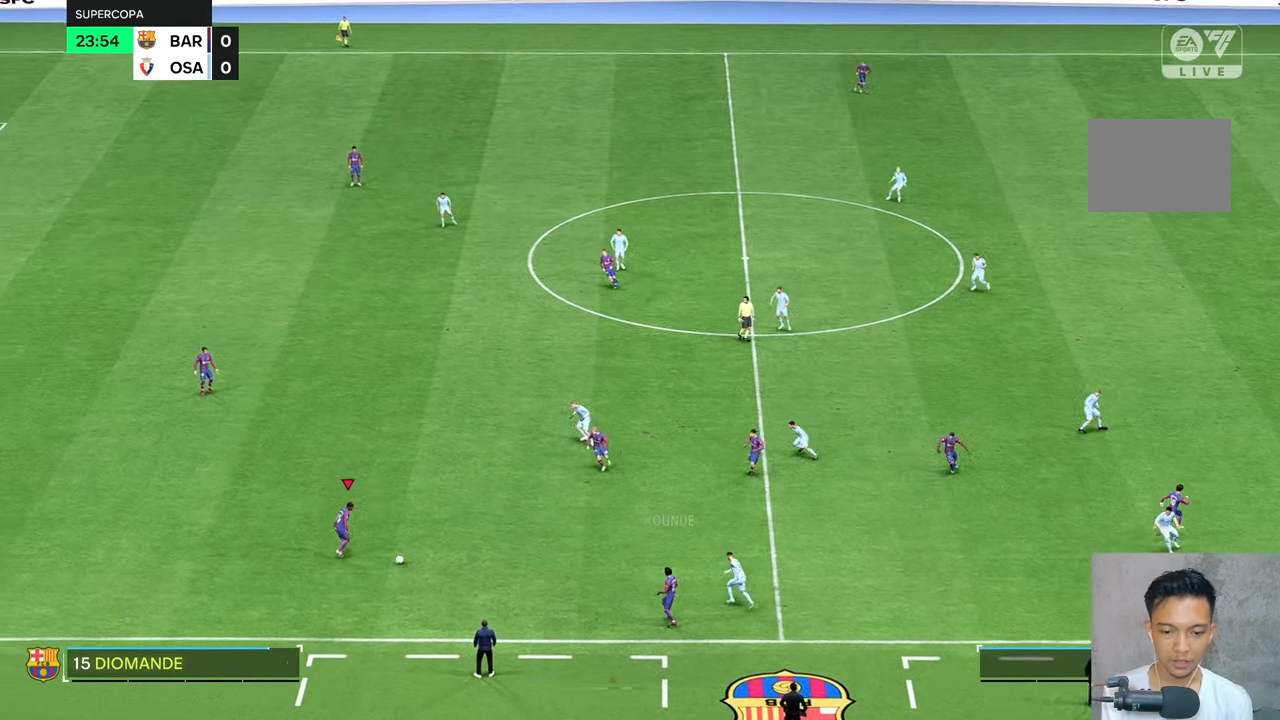
{"dt_ms": 500, "buttons": [], "left_stick": "center", "right_stick": "center", "events": [[134, "left_stick", "up-left"], [400, "left_stick", "center"]]}
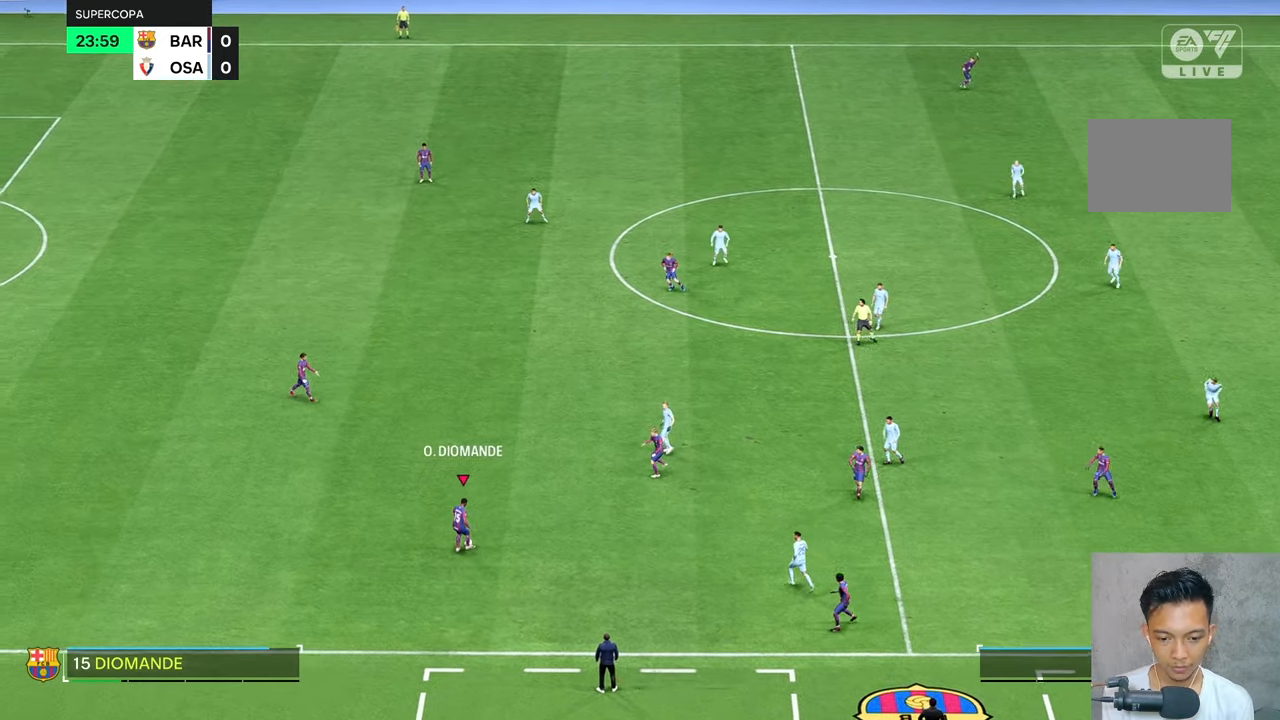
{"dt_ms": 500, "buttons": [], "left_stick": "up", "right_stick": "center", "events": [[267, "left_stick", "up"]]}
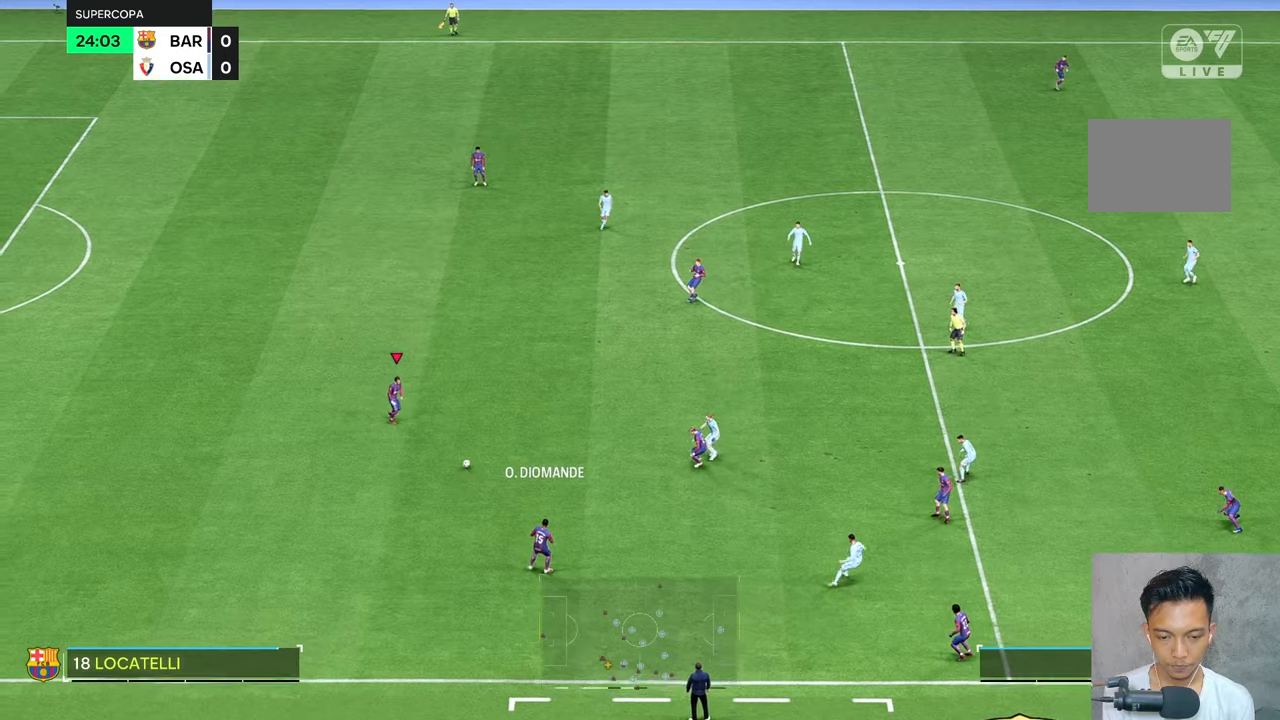
{"dt_ms": 500, "buttons": [], "left_stick": "up", "right_stick": "center", "events": []}
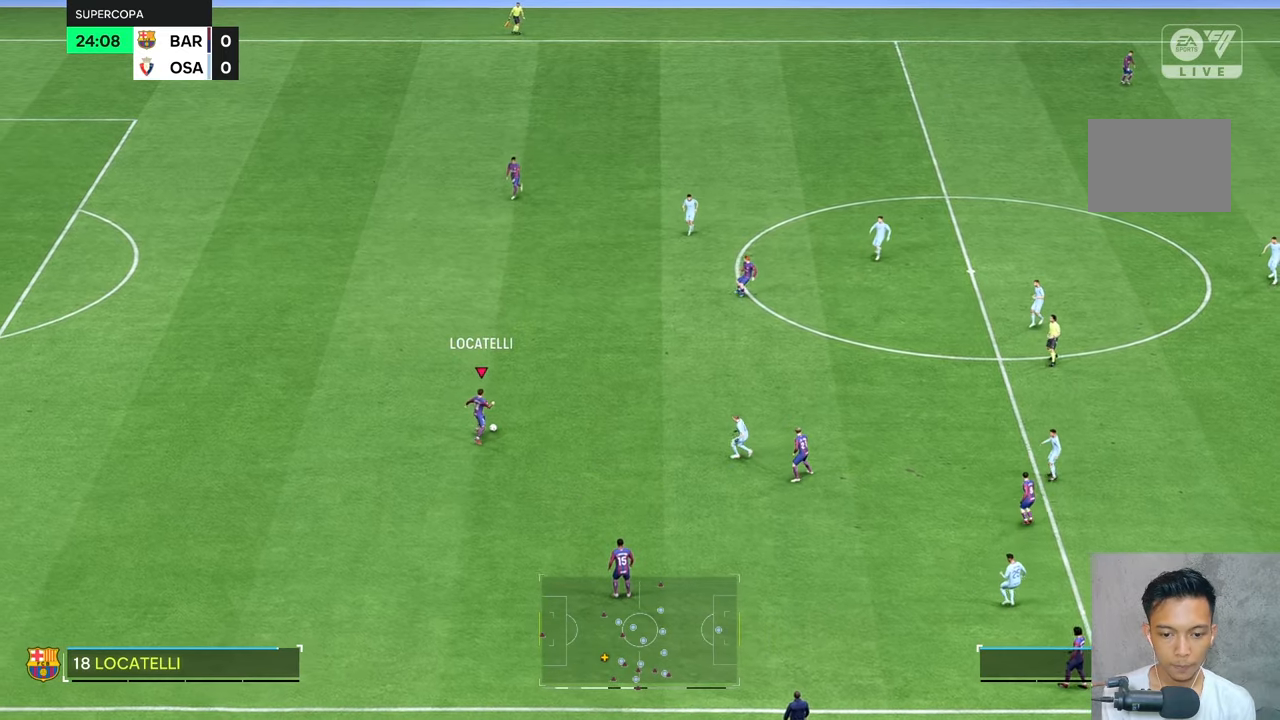
{"dt_ms": 500, "buttons": [], "left_stick": "center", "right_stick": "center", "events": [[234, "left_stick", "up-right"], [500, "left_stick", "center"]]}
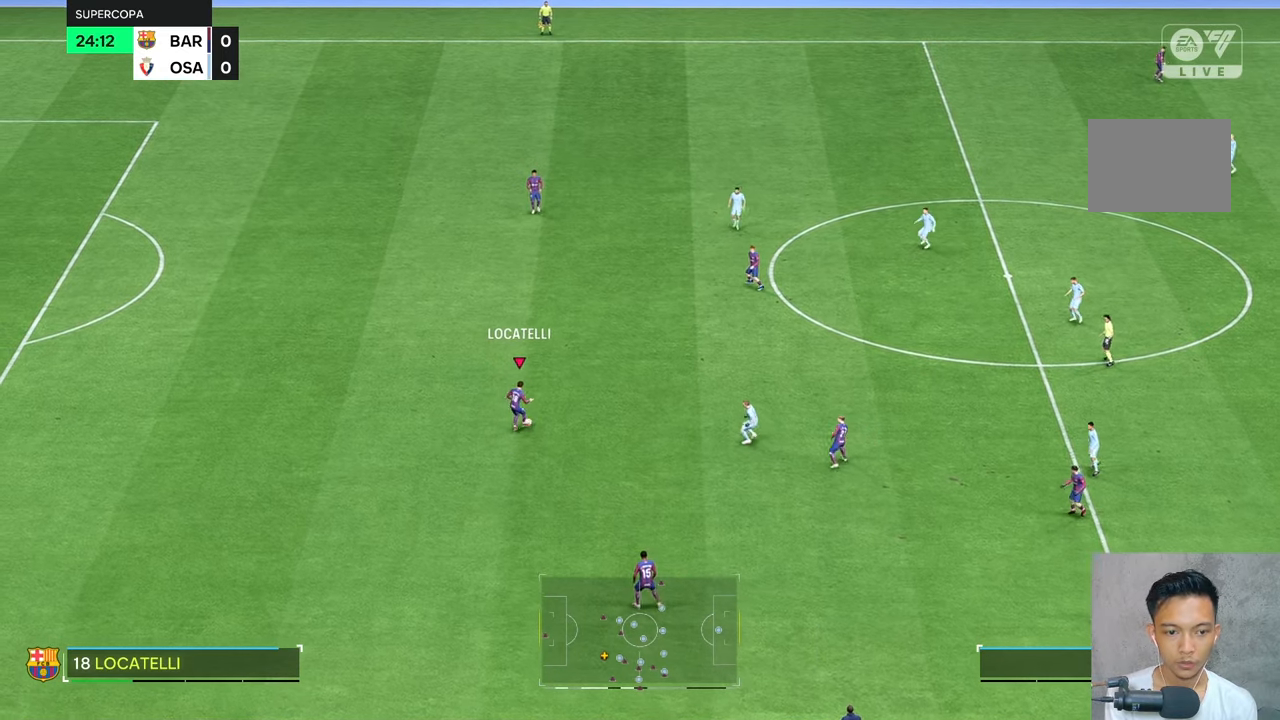
{"dt_ms": 500, "buttons": [], "left_stick": "up-right", "right_stick": "center", "events": [[217, "left_stick", "down"], [300, "left_stick", "down-right"], [467, "left_stick", "up-right"]]}
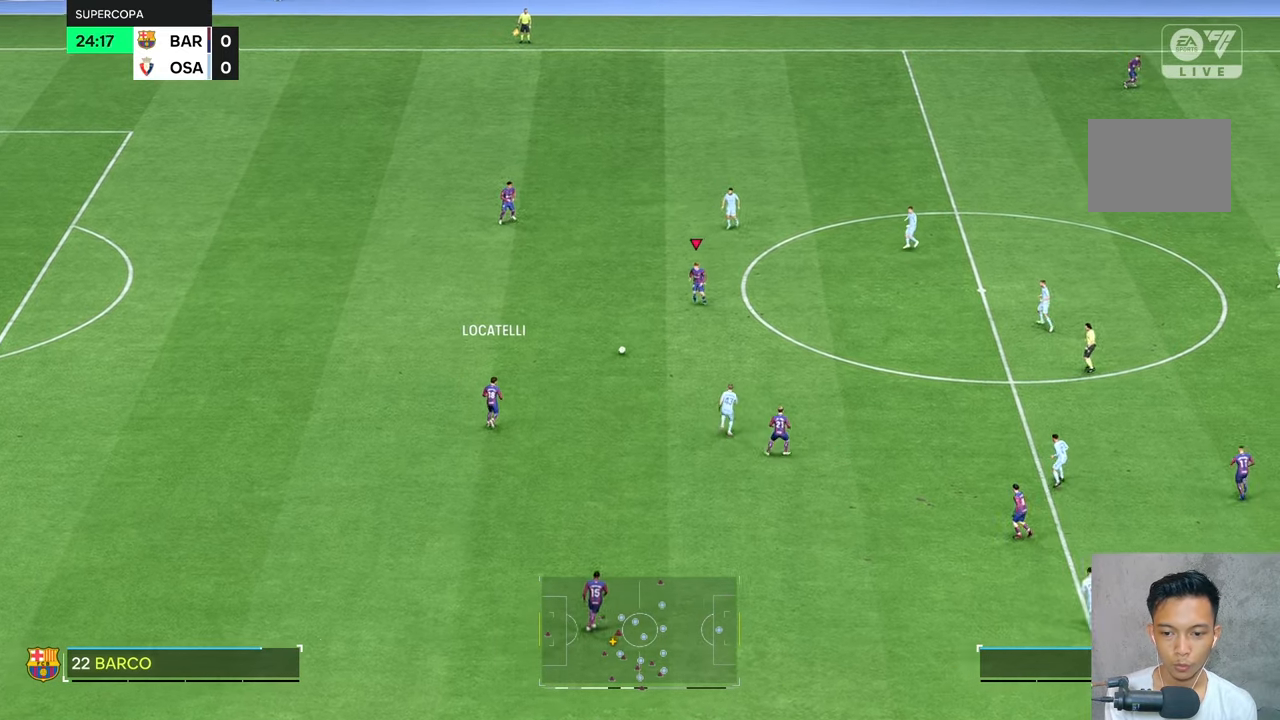
{"dt_ms": 500, "buttons": [], "left_stick": "up-right", "right_stick": "center", "events": []}
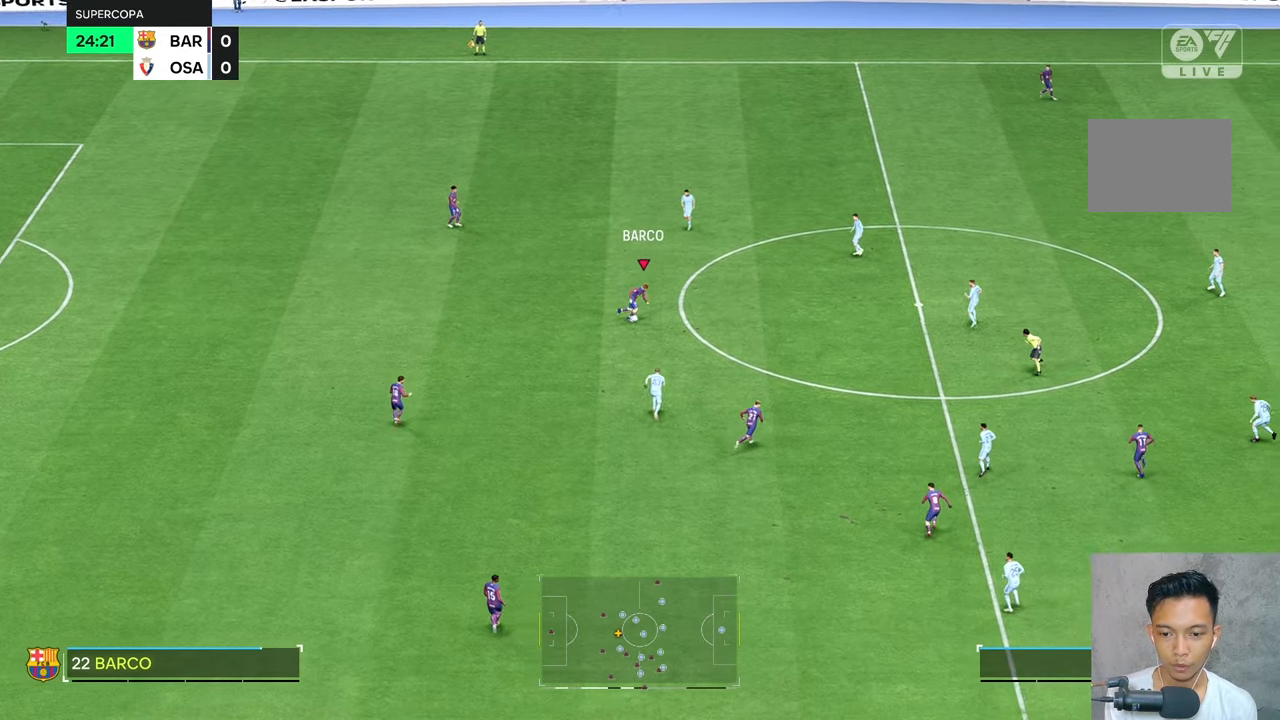
{"dt_ms": 500, "buttons": [], "left_stick": "up", "right_stick": "center", "events": [[200, "left_stick", "up"]]}
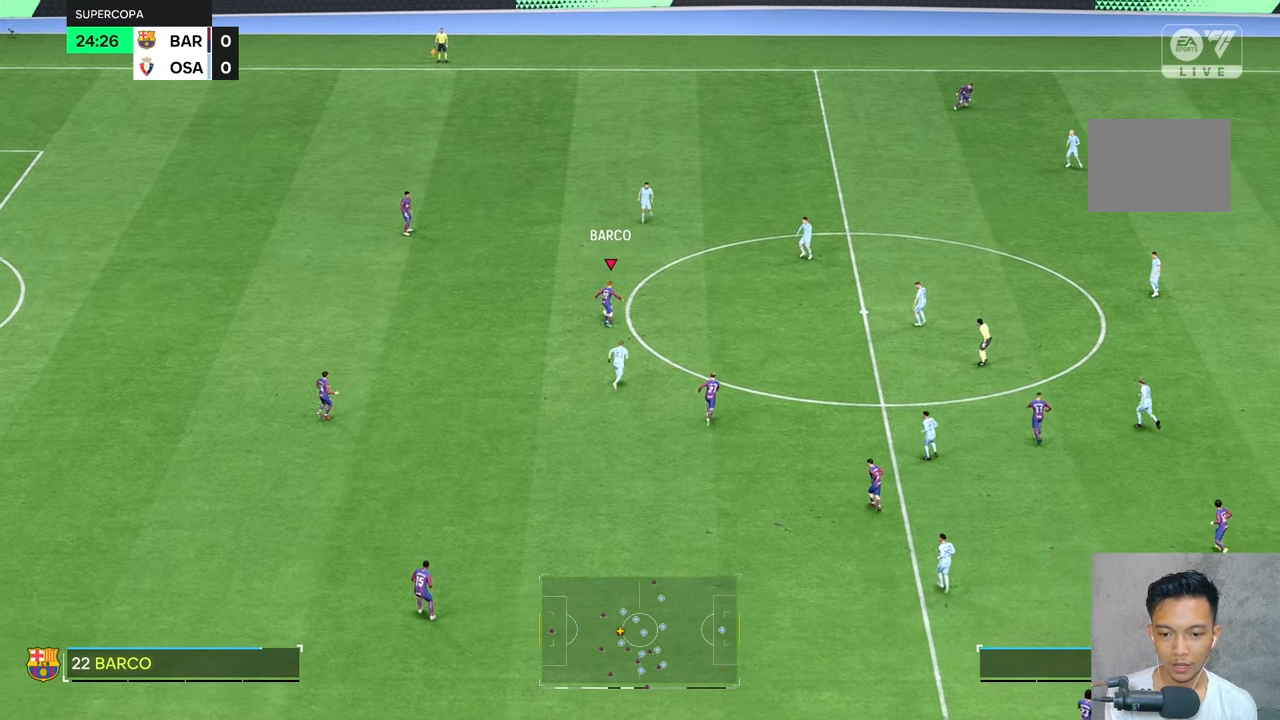
{"dt_ms": 500, "buttons": [], "left_stick": "up-right", "right_stick": "center", "events": [[350, "left_stick", "up-right"]]}
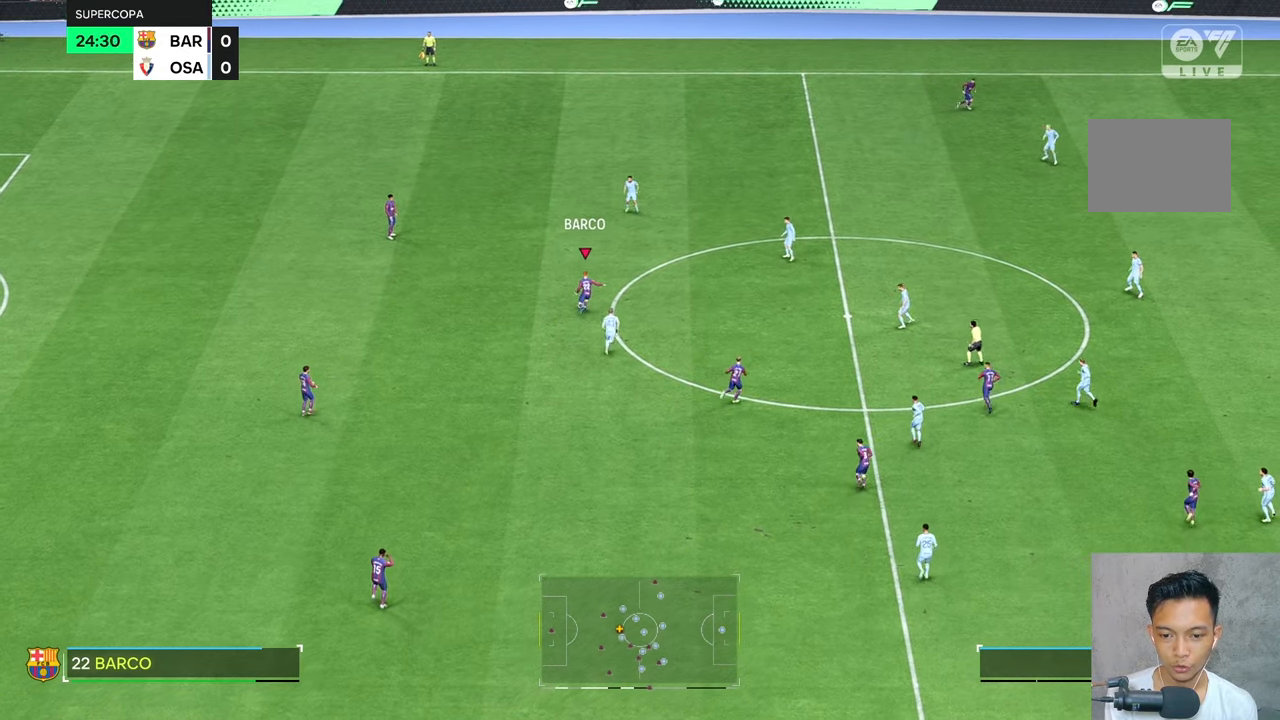
{"dt_ms": 500, "buttons": [], "left_stick": "down-left", "right_stick": "center", "events": [[217, "left_stick", "center"], [284, "left_stick", "down-left"]]}
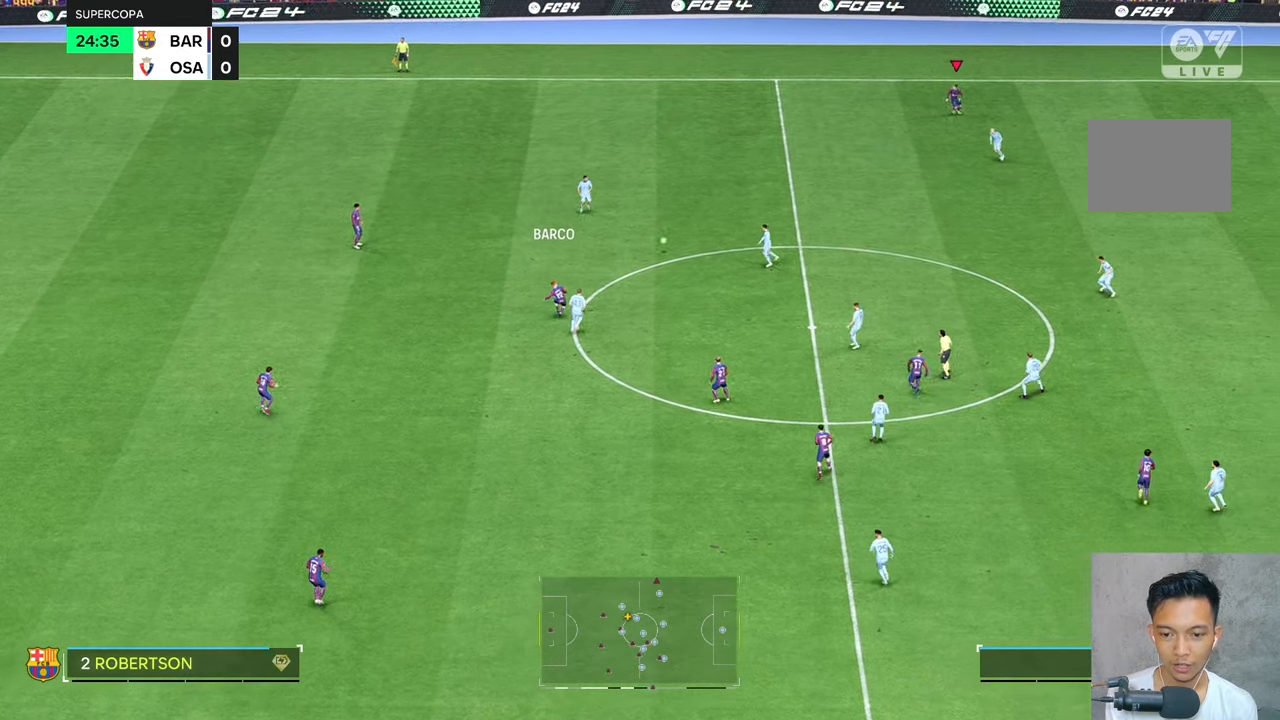
{"dt_ms": 500, "buttons": [], "left_stick": "down-left", "right_stick": "center", "events": []}
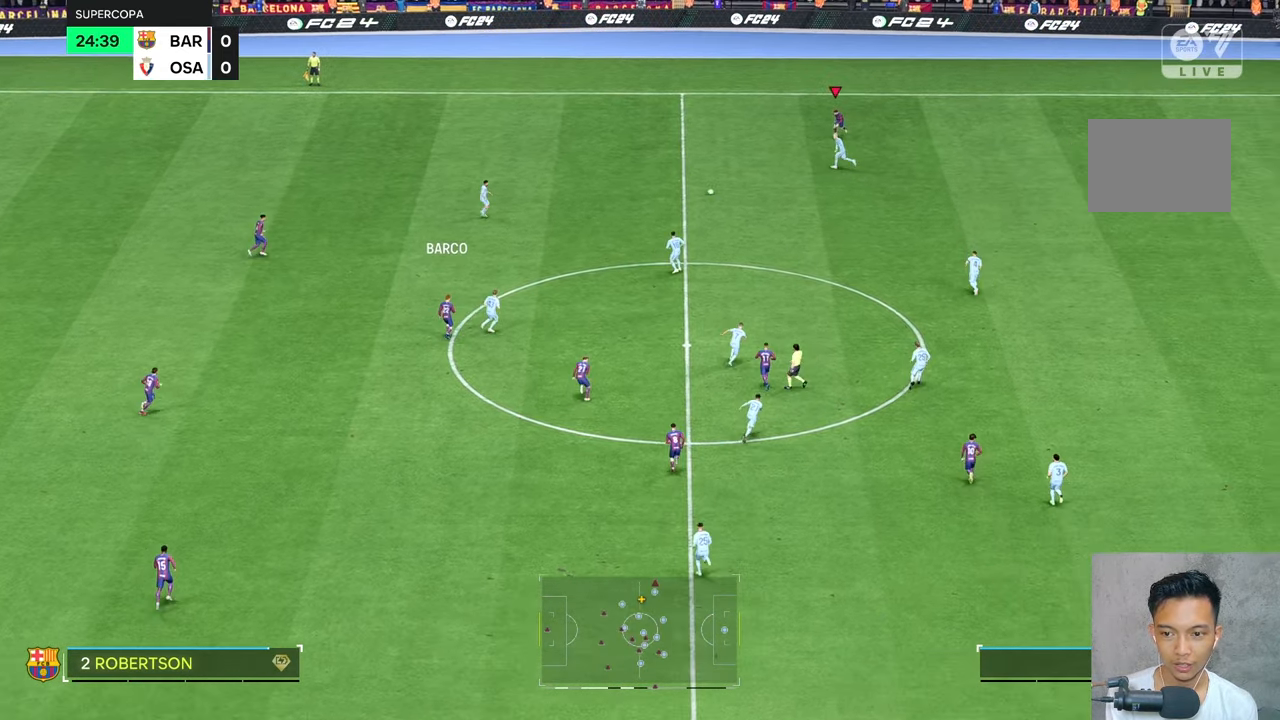
{"dt_ms": 1000, "buttons": [], "left_stick": "up-right", "right_stick": "center"}
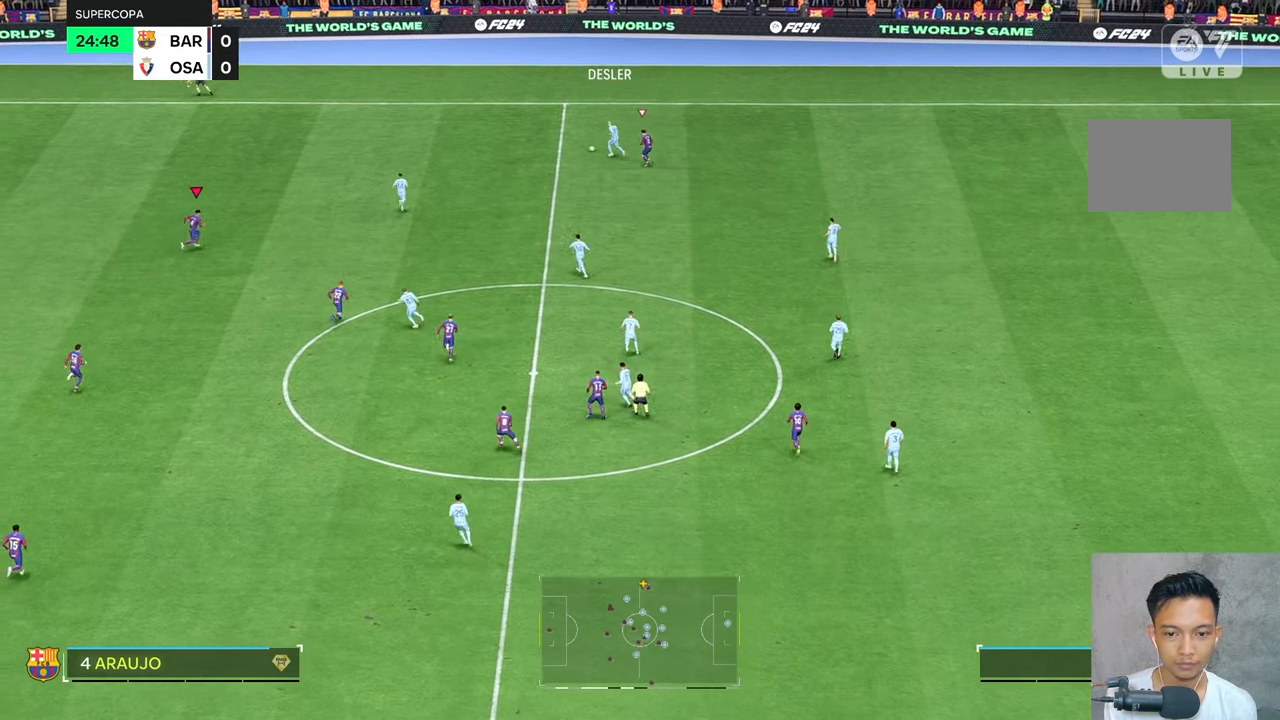
{"dt_ms": 500, "buttons": [], "left_stick": "up", "right_stick": "center", "events": [[450, "left_stick", "up"]]}
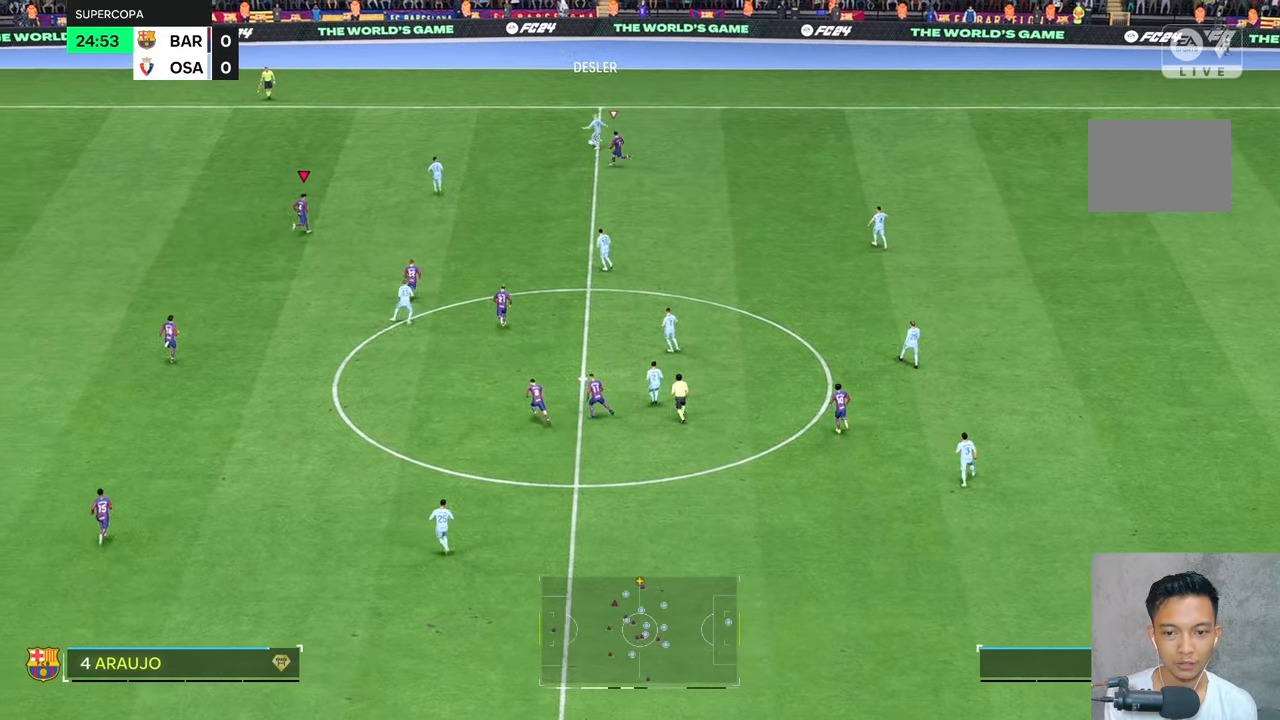
{"dt_ms": 500, "buttons": [], "left_stick": "up", "right_stick": "center", "events": []}
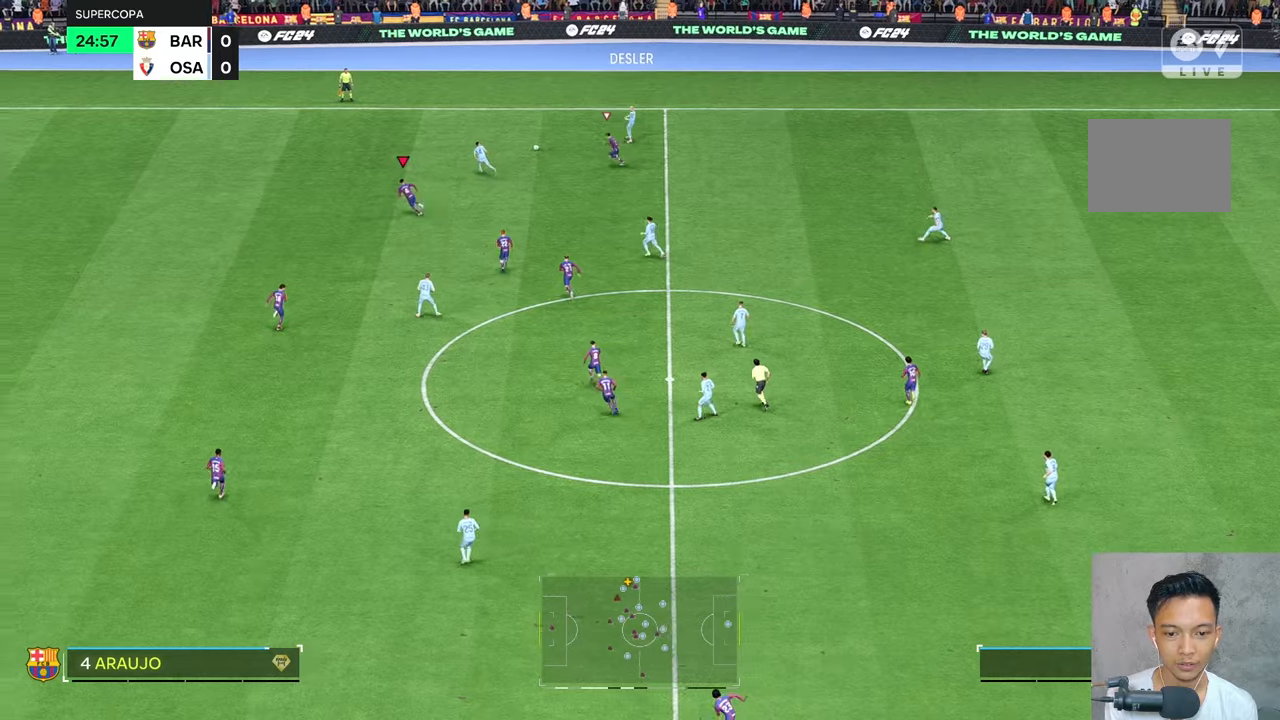
{"dt_ms": 500, "buttons": [], "left_stick": "up-left", "right_stick": "center", "events": [[267, "left_stick", "up-left"]]}
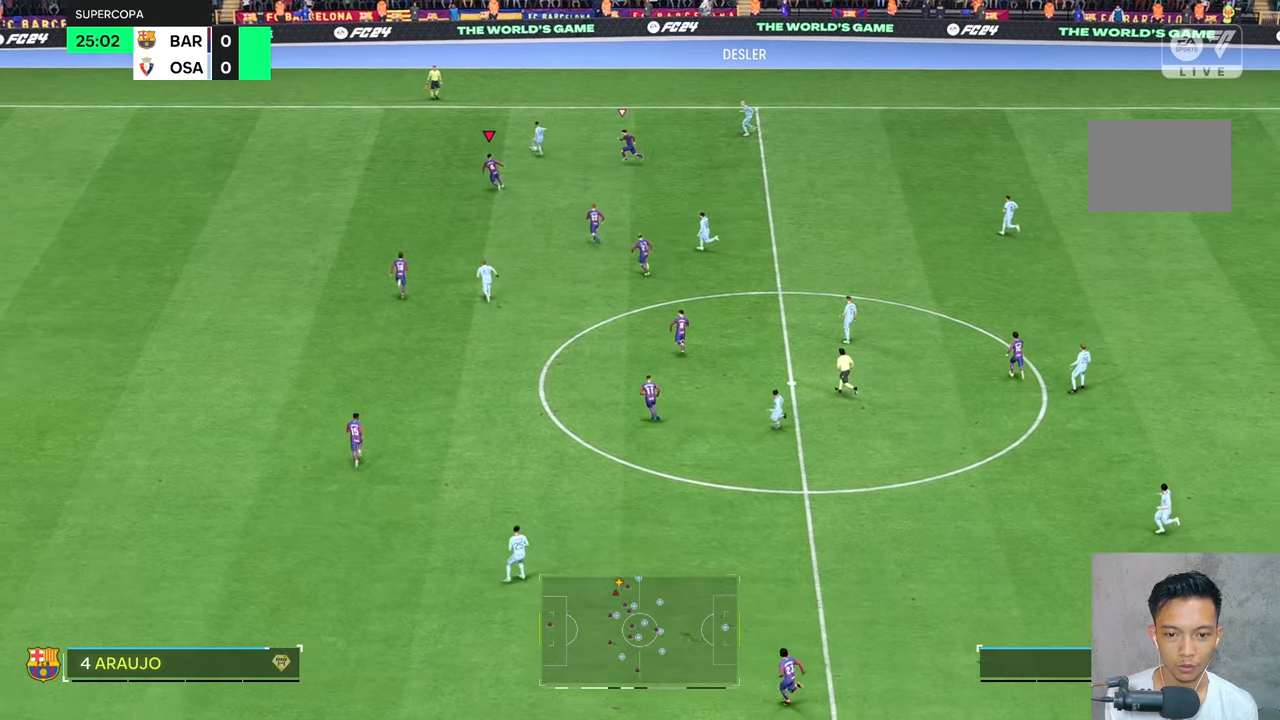
{"dt_ms": 500, "buttons": [], "left_stick": "up-left", "right_stick": "center", "events": []}
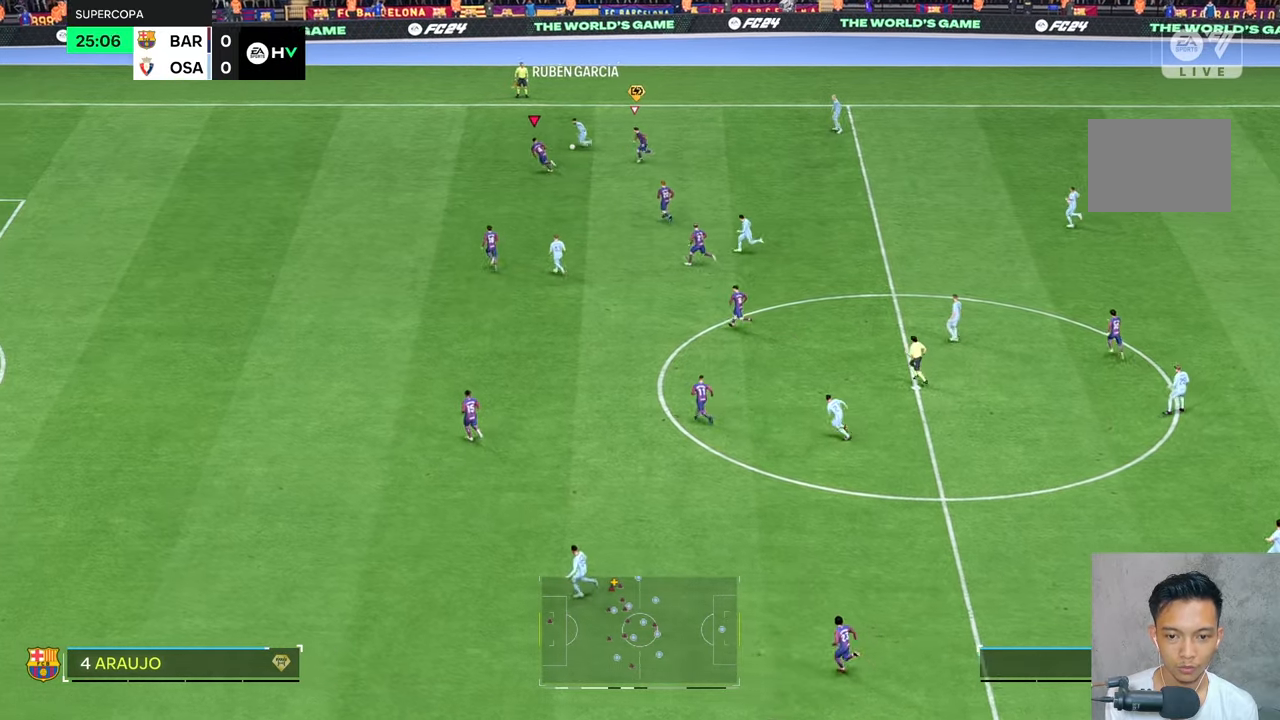
{"dt_ms": 500, "buttons": ["R2"], "left_stick": "up-right", "right_stick": "center", "events": [[334, "left_stick", "up"], [400, "R2", "down"], [467, "left_stick", "up-right"]]}
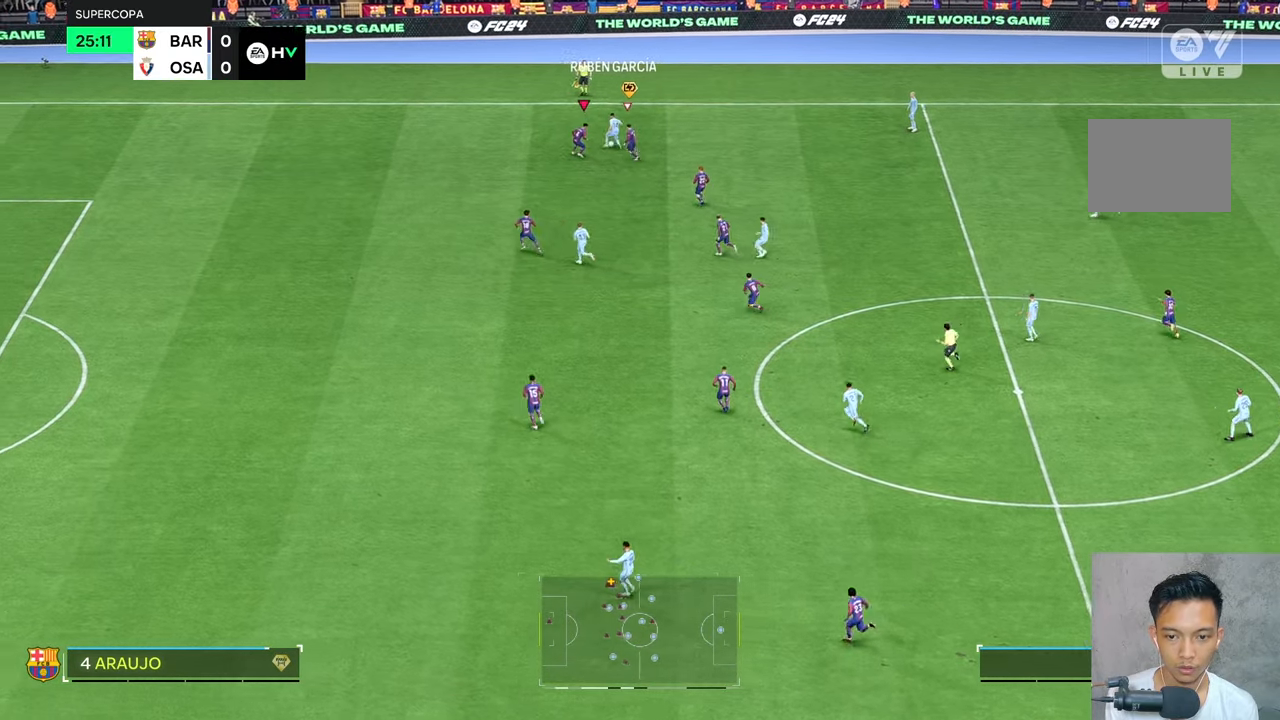
{"dt_ms": 500, "buttons": [], "left_stick": "up", "right_stick": "center", "events": [[50, "R2", "up"], [467, "left_stick", "up"]]}
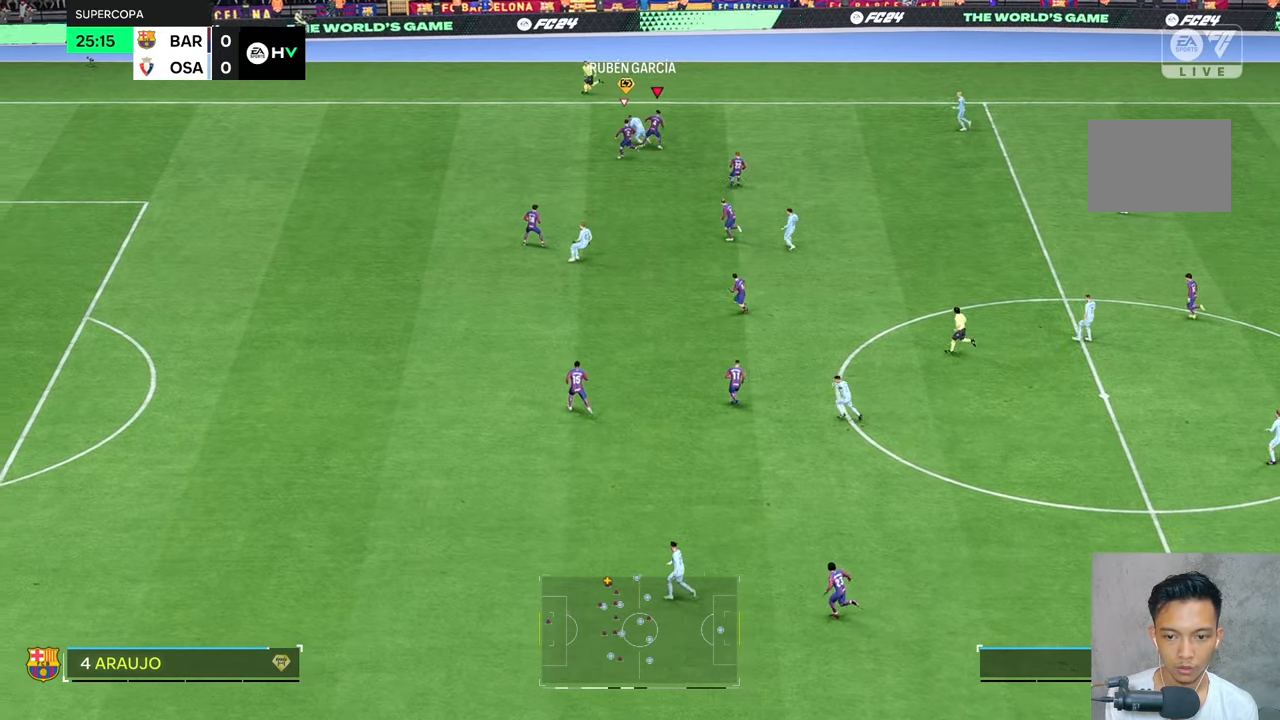
{"dt_ms": 500, "buttons": [], "left_stick": "up-left", "right_stick": "center", "events": [[200, "left_stick", "up-left"]]}
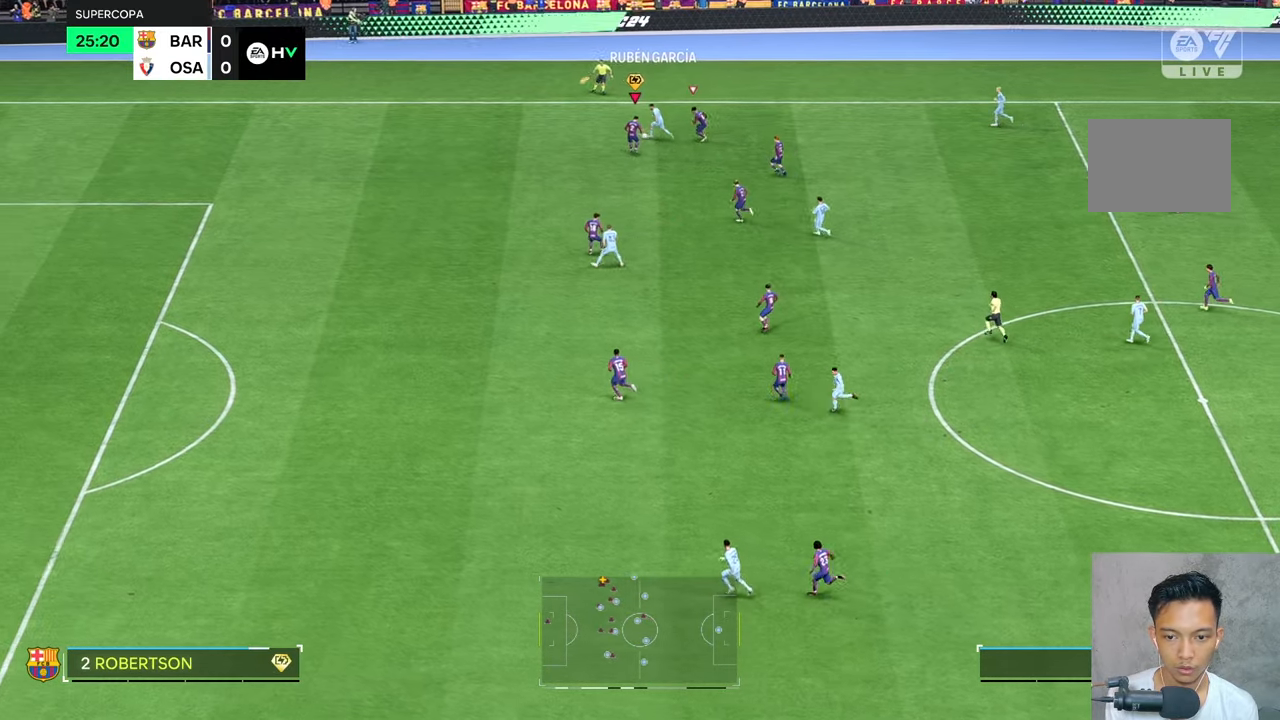
{"dt_ms": 500, "buttons": ["R2"], "left_stick": "up-left", "right_stick": "center", "events": [[384, "R2", "down"]]}
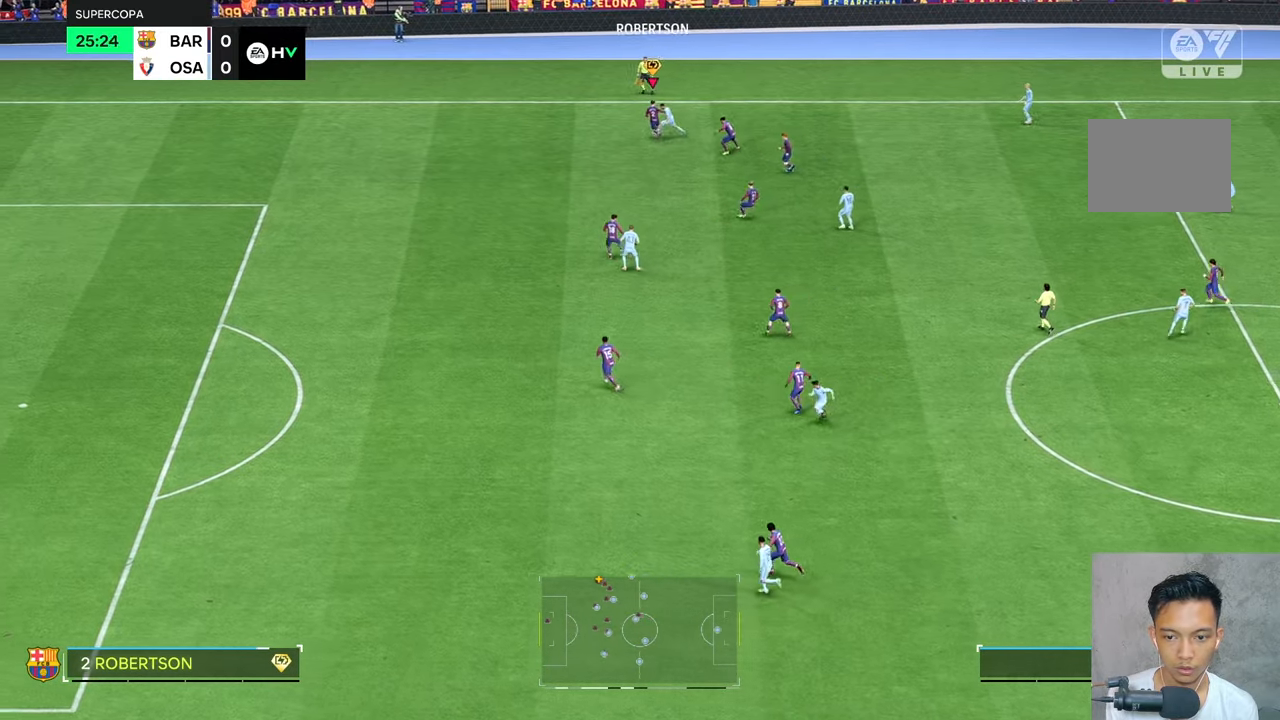
{"dt_ms": 500, "buttons": [], "left_stick": "left", "right_stick": "center", "events": [[434, "left_stick", "left"], [450, "R2", "up"]]}
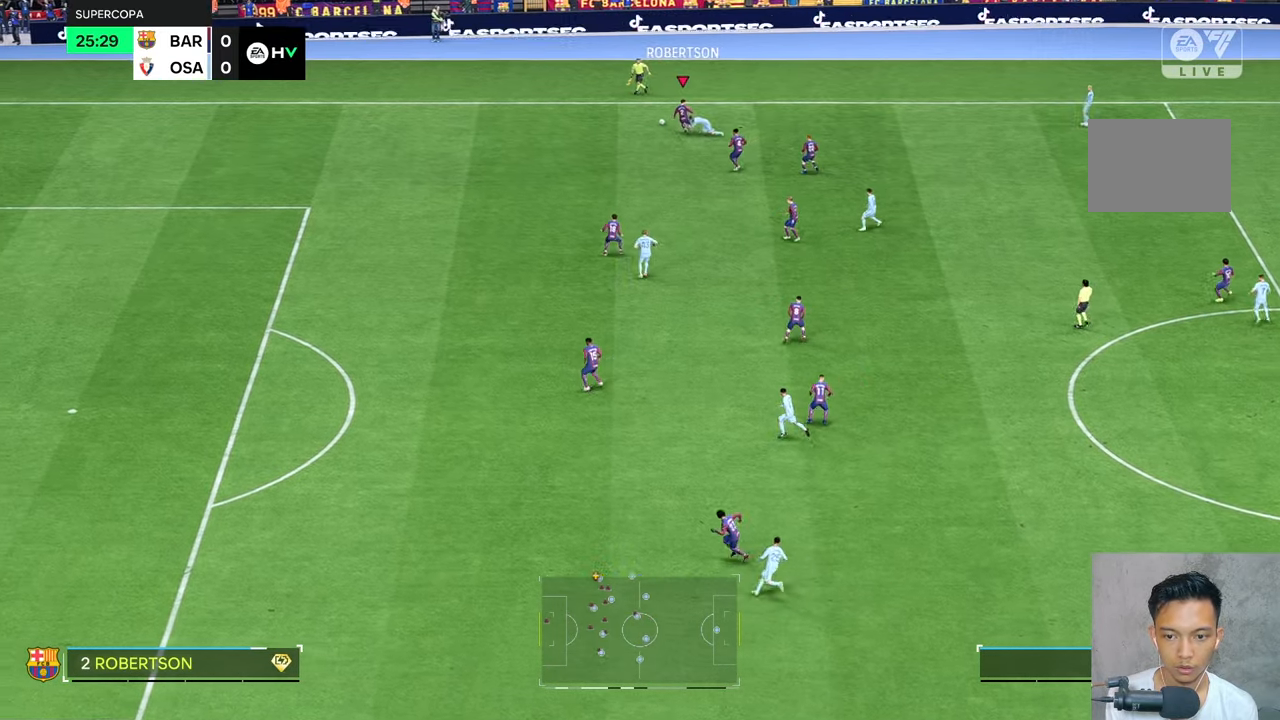
{"dt_ms": 500, "buttons": [], "left_stick": "down-left", "right_stick": "center", "events": [[500, "left_stick", "down-left"]]}
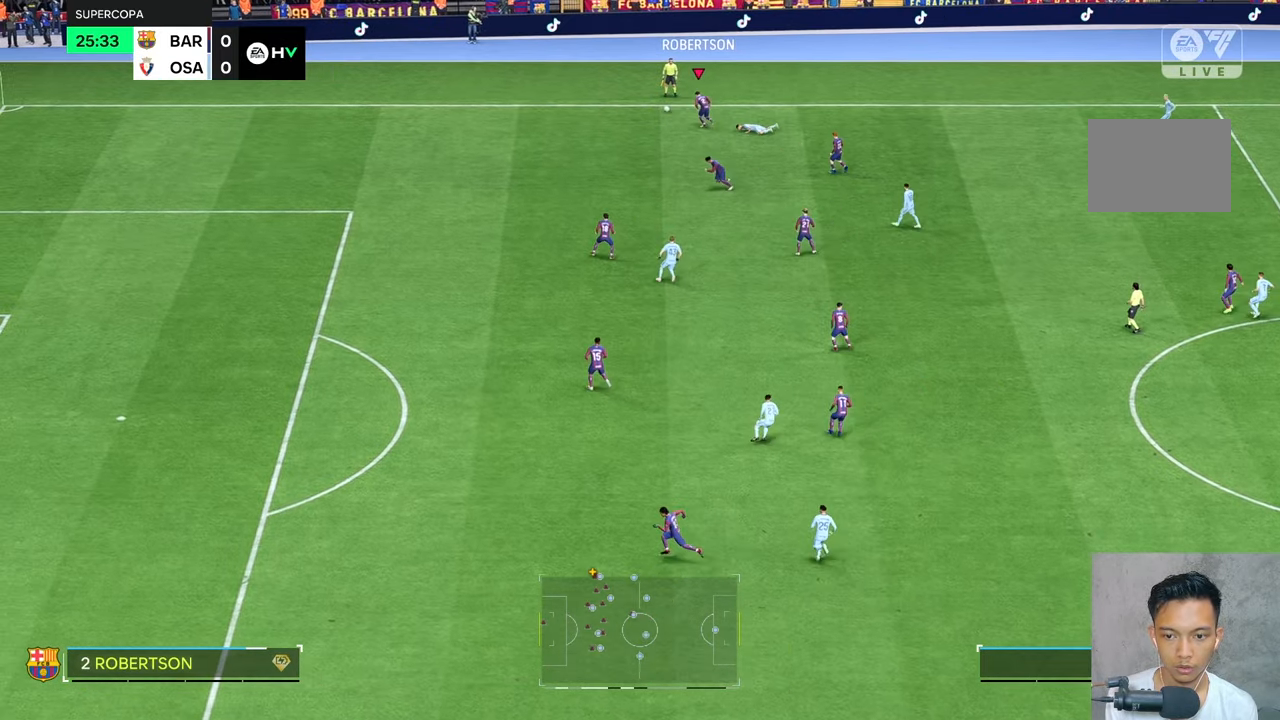
{"dt_ms": 500, "buttons": [], "left_stick": "center", "right_stick": "center", "events": [[334, "left_stick", "center"]]}